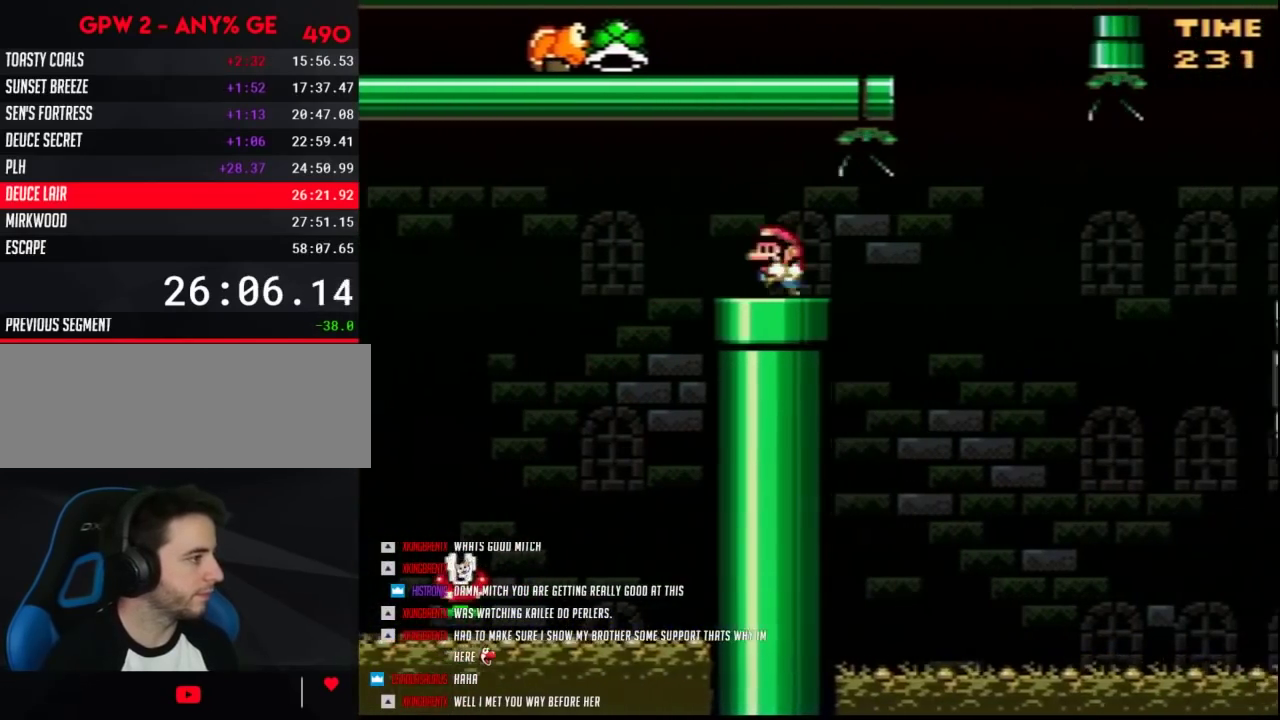
Gameplay with a controller (Nintendo layout); each line is a JSON object with the inputs held at the frame after it. "events" lists button and stick changes between this image and that frame as [ms after this image, input, new state], when the widget could be followed in between. Not read: B L3 R3.
{"buttons": ["Y"], "events": [[100, "DPAD_LEFT", "up"], [200, "DPAD_RIGHT", "down"], [250, "DPAD_RIGHT", "up"]]}
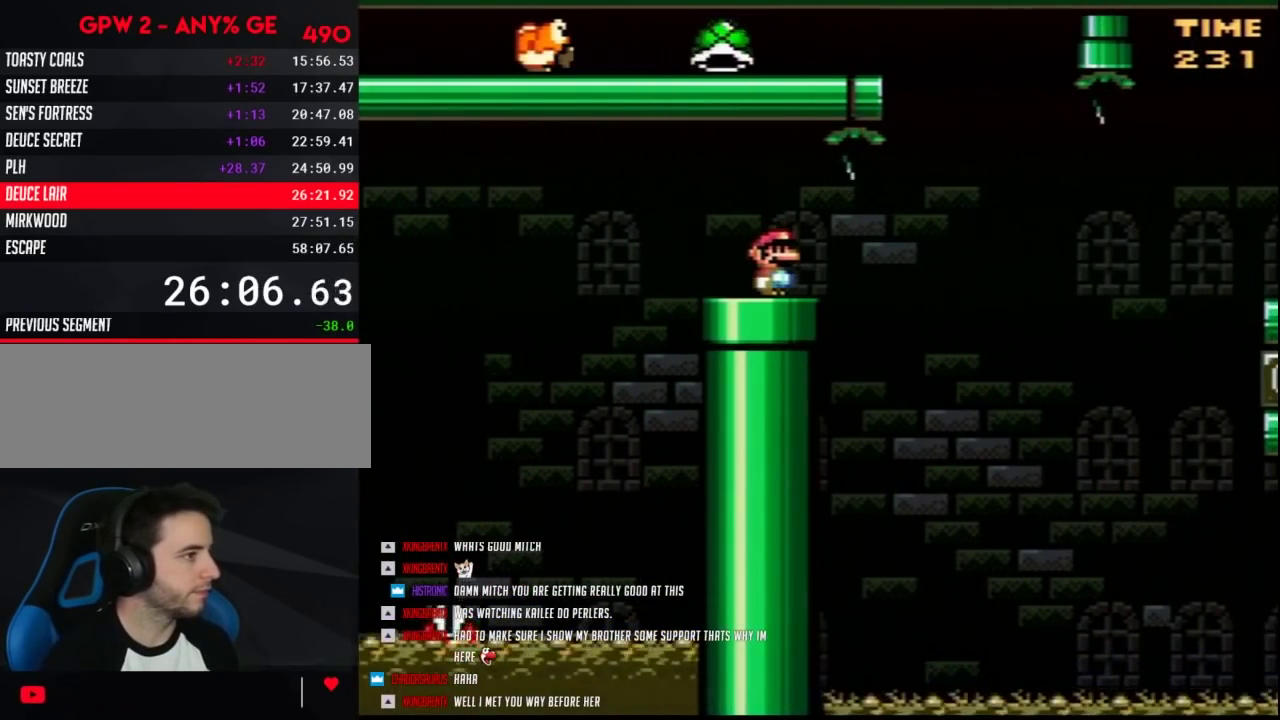
{"buttons": ["Y", "DPAD_RIGHT"], "events": [[317, "DPAD_RIGHT", "down"]]}
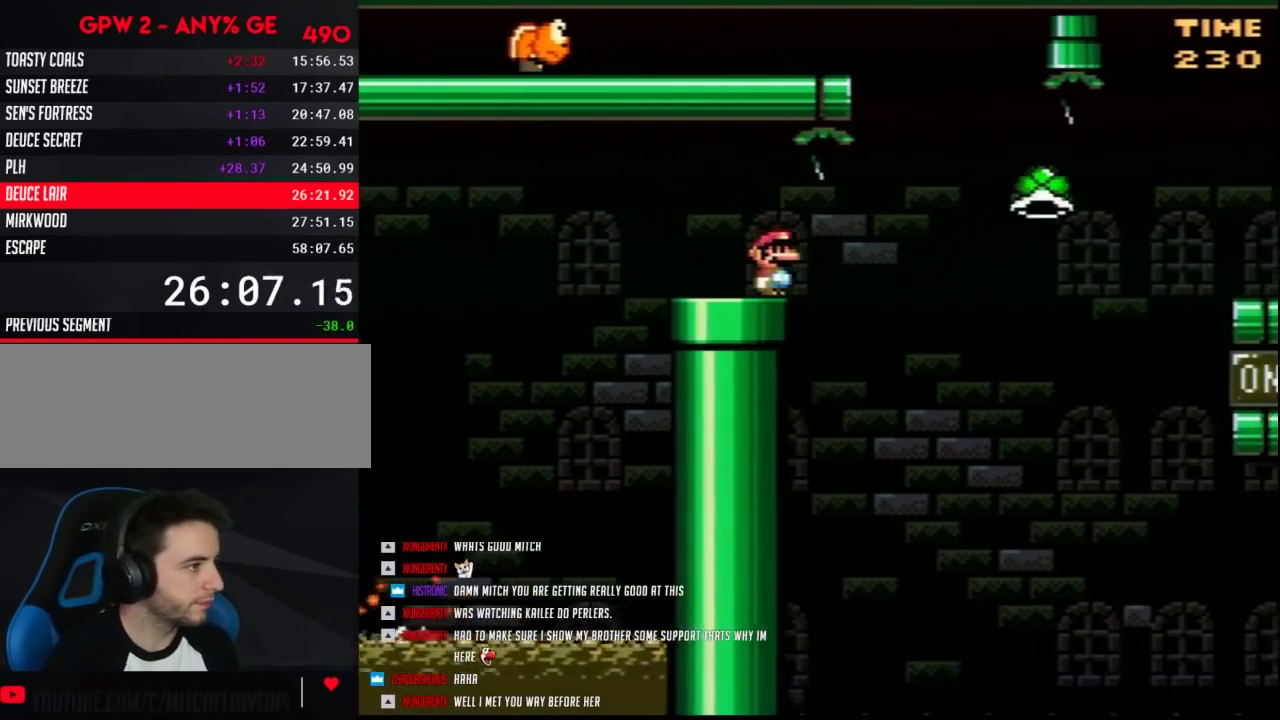
{"buttons": ["Y", "DPAD_RIGHT"], "events": [[433, "DPAD_LEFT", "down"], [433, "DPAD_RIGHT", "up"], [500, "DPAD_LEFT", "up"], [500, "DPAD_RIGHT", "down"]]}
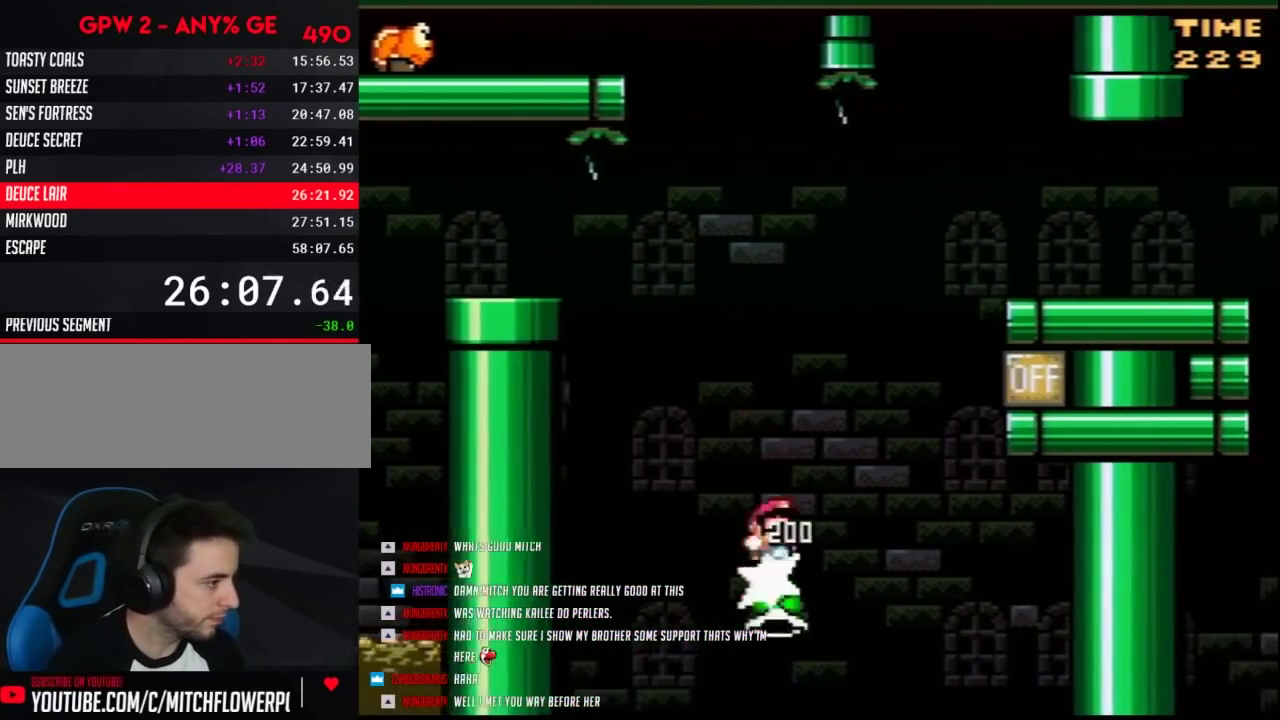
{"buttons": ["Y", "DPAD_RIGHT"], "events": []}
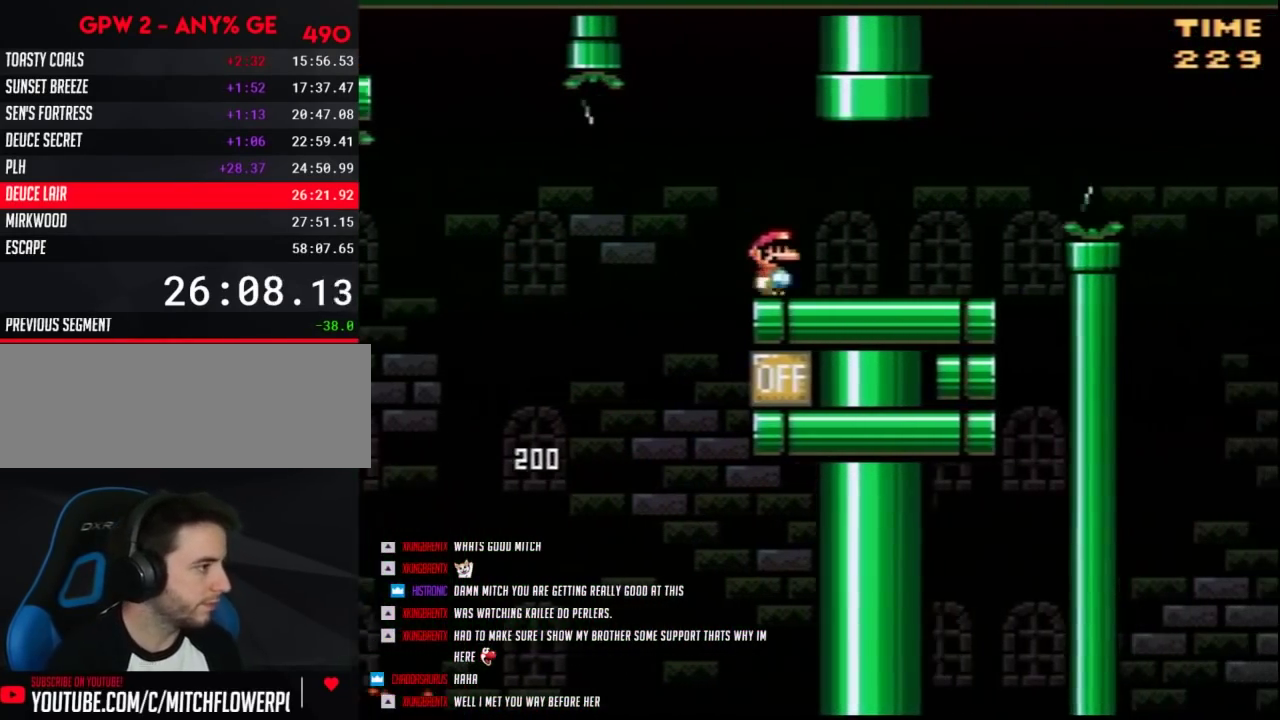
{"buttons": ["Y", "DPAD_RIGHT"], "events": [[317, "A", "down"], [500, "A", "up"]]}
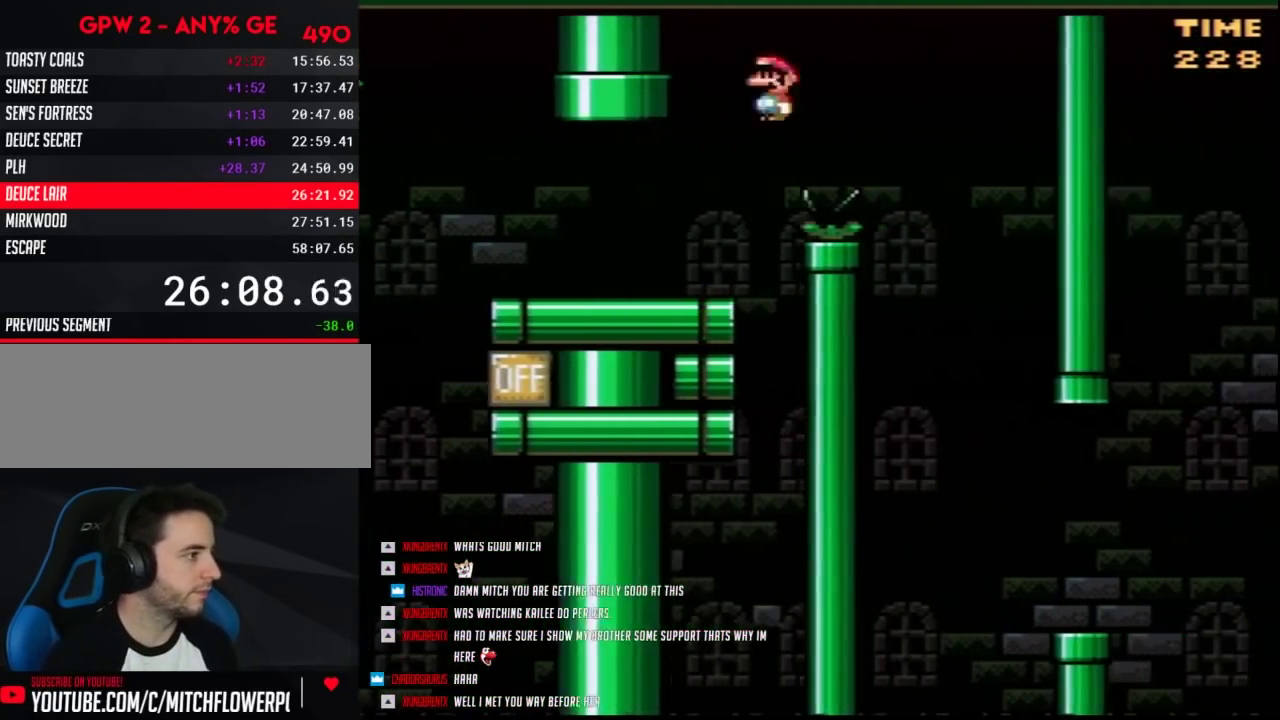
{"buttons": ["Y", "DPAD_RIGHT"], "events": [[250, "DPAD_RIGHT", "up"], [283, "DPAD_LEFT", "down"], [350, "DPAD_LEFT", "up"], [367, "DPAD_RIGHT", "down"]]}
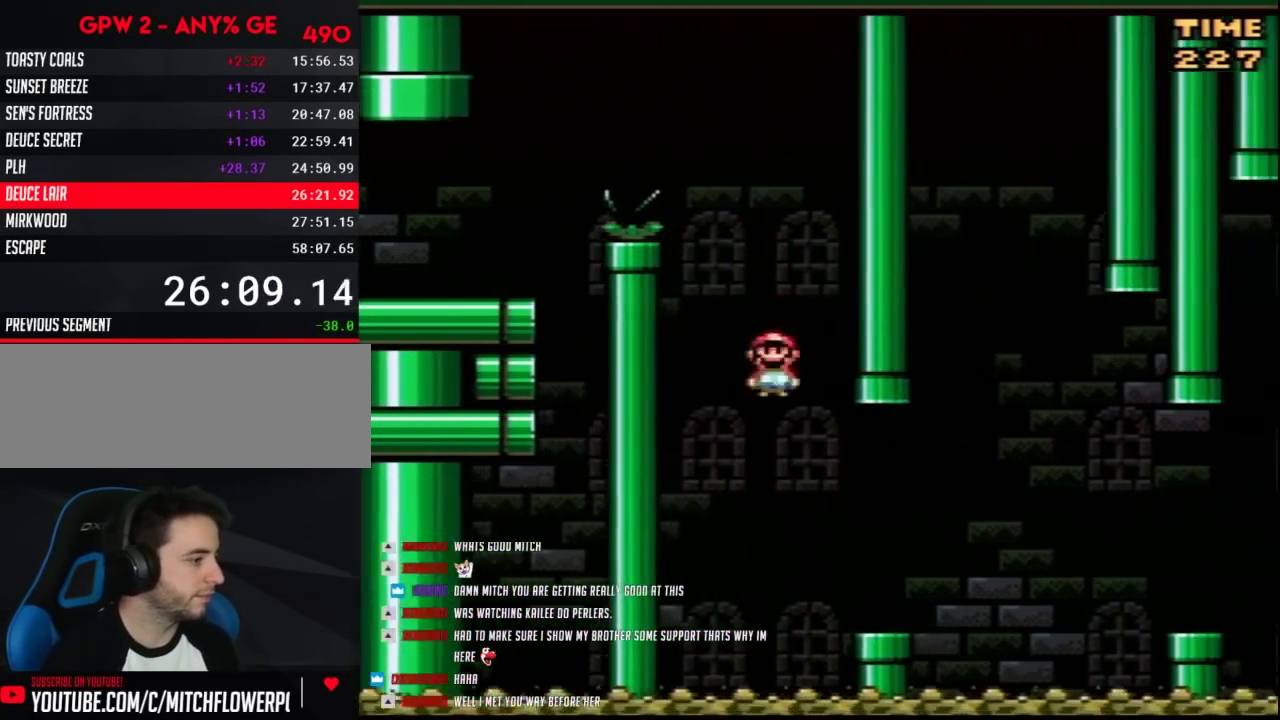
{"buttons": ["Y", "DPAD_RIGHT"], "events": [[100, "DPAD_RIGHT", "up"], [283, "DPAD_RIGHT", "down"], [317, "A", "down"], [400, "A", "up"]]}
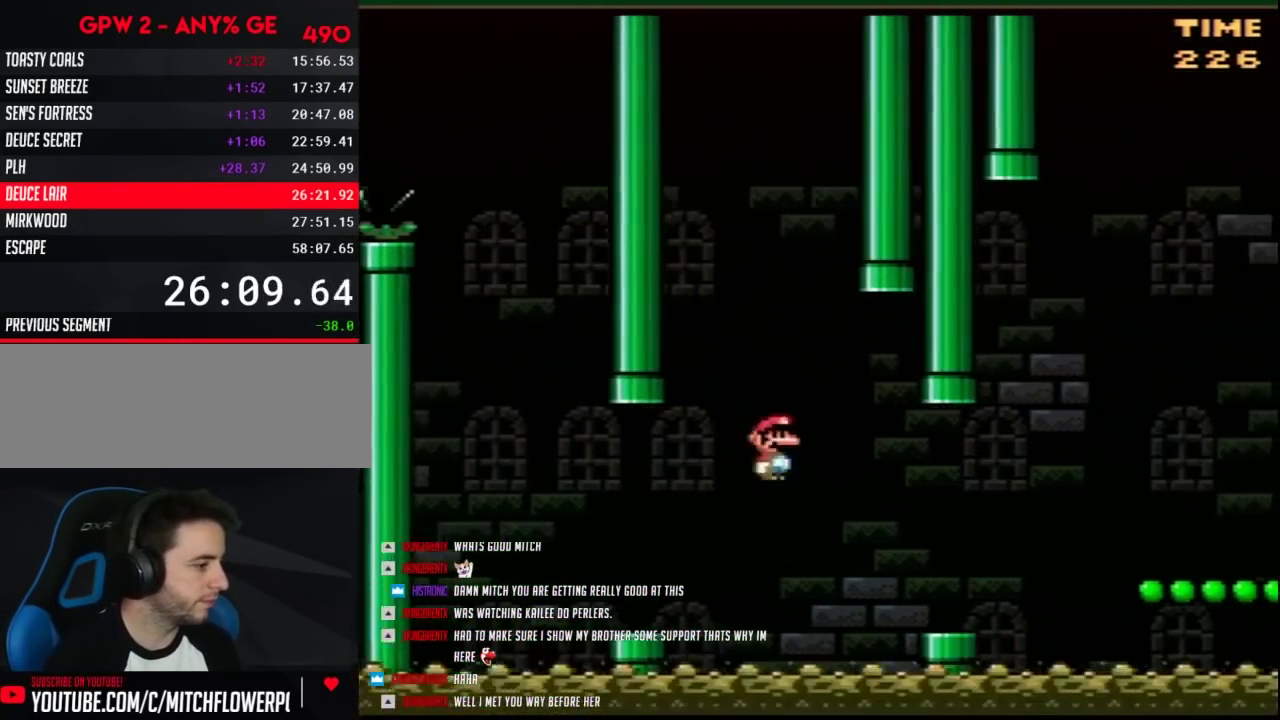
{"buttons": ["Y", "DPAD_RIGHT"], "events": []}
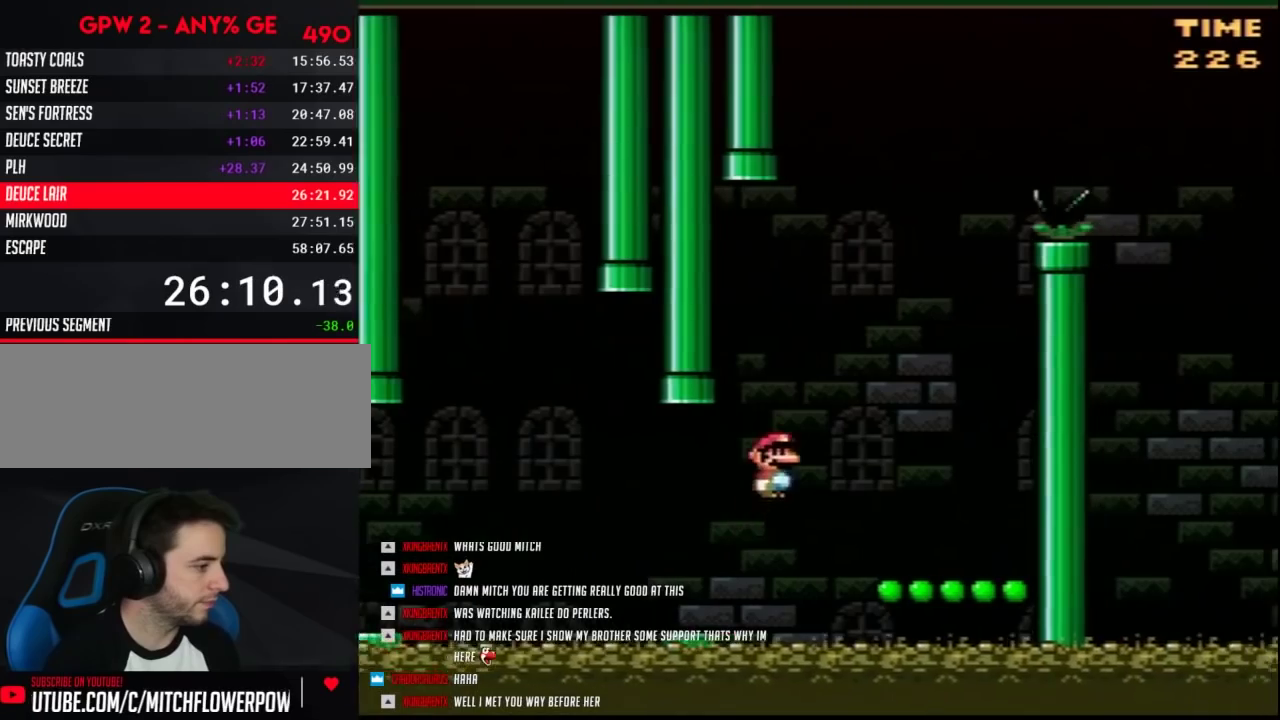
{"buttons": ["Y"], "events": [[217, "DPAD_RIGHT", "up"], [250, "DPAD_LEFT", "down"], [367, "DPAD_LEFT", "up"]]}
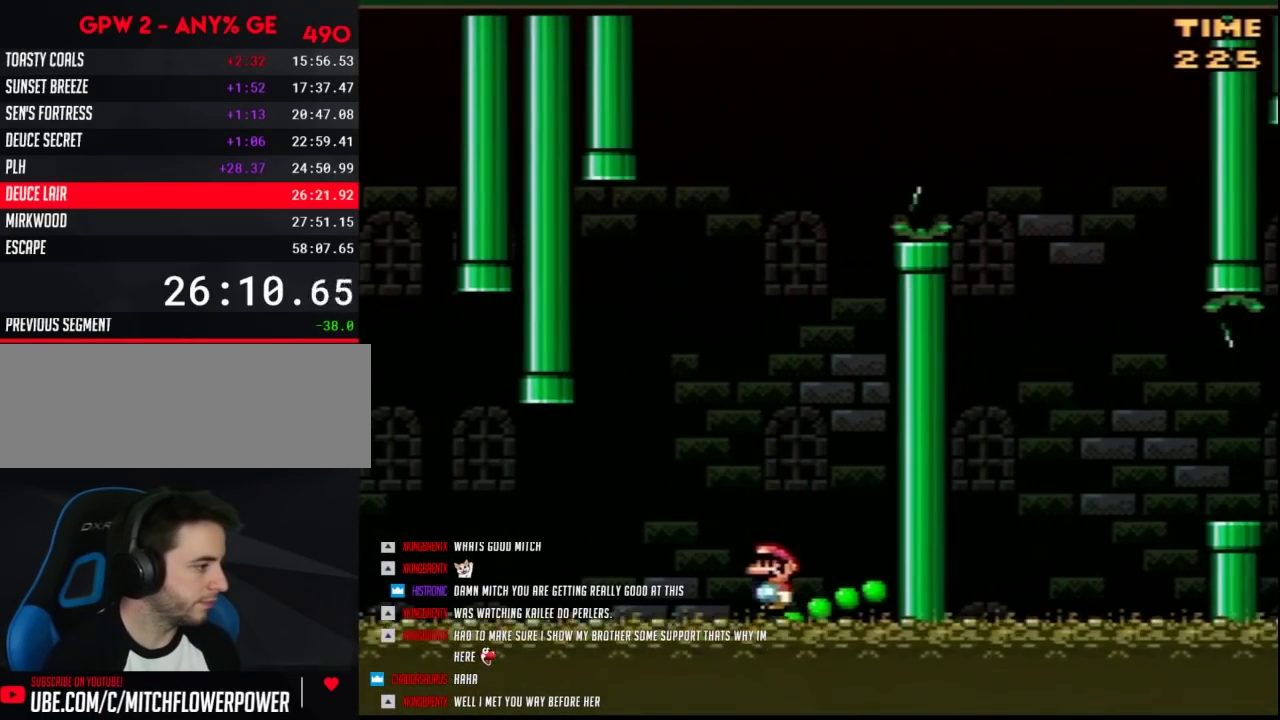
{"buttons": ["Y", "DPAD_RIGHT"], "events": [[200, "DPAD_RIGHT", "down"]]}
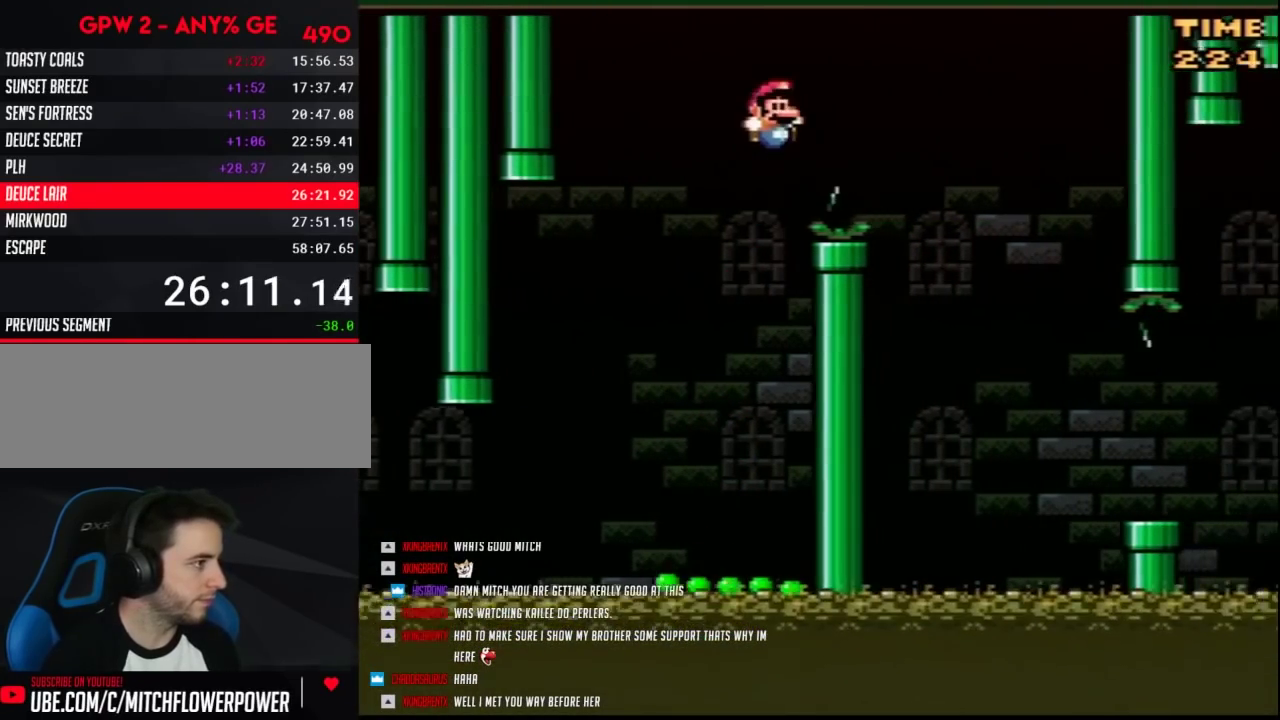
{"buttons": ["Y", "DPAD_RIGHT"], "events": [[350, "DPAD_RIGHT", "up"], [500, "DPAD_RIGHT", "down"]]}
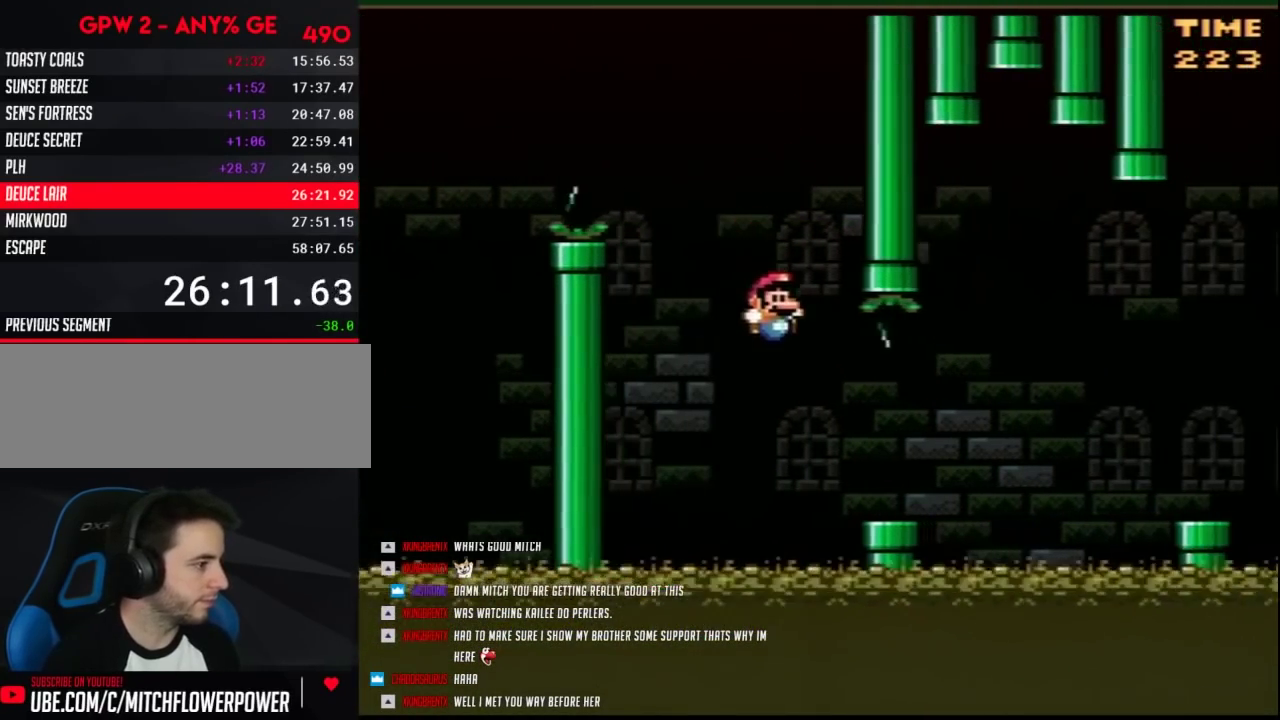
{"buttons": ["Y", "DPAD_RIGHT"], "events": [[250, "A", "down"], [367, "A", "up"]]}
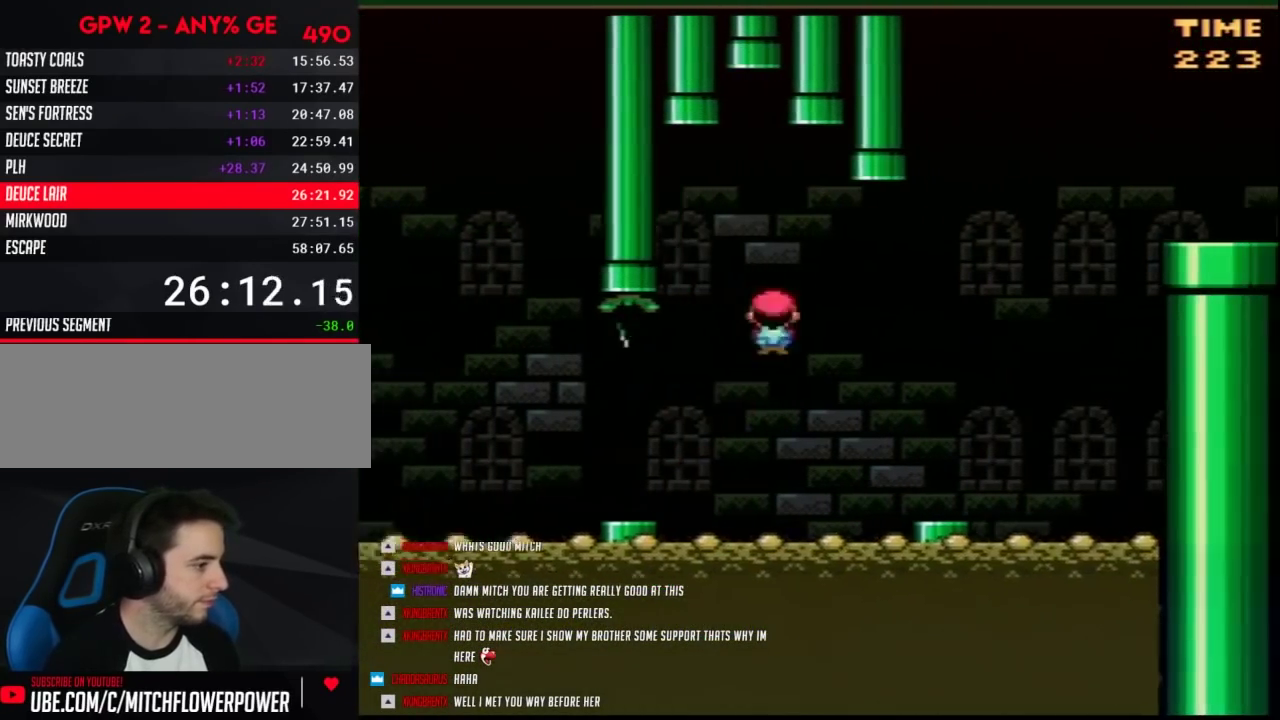
{"buttons": ["Y", "DPAD_RIGHT"], "events": [[417, "DPAD_LEFT", "down"], [417, "DPAD_RIGHT", "up"], [500, "DPAD_LEFT", "up"], [500, "DPAD_RIGHT", "down"]]}
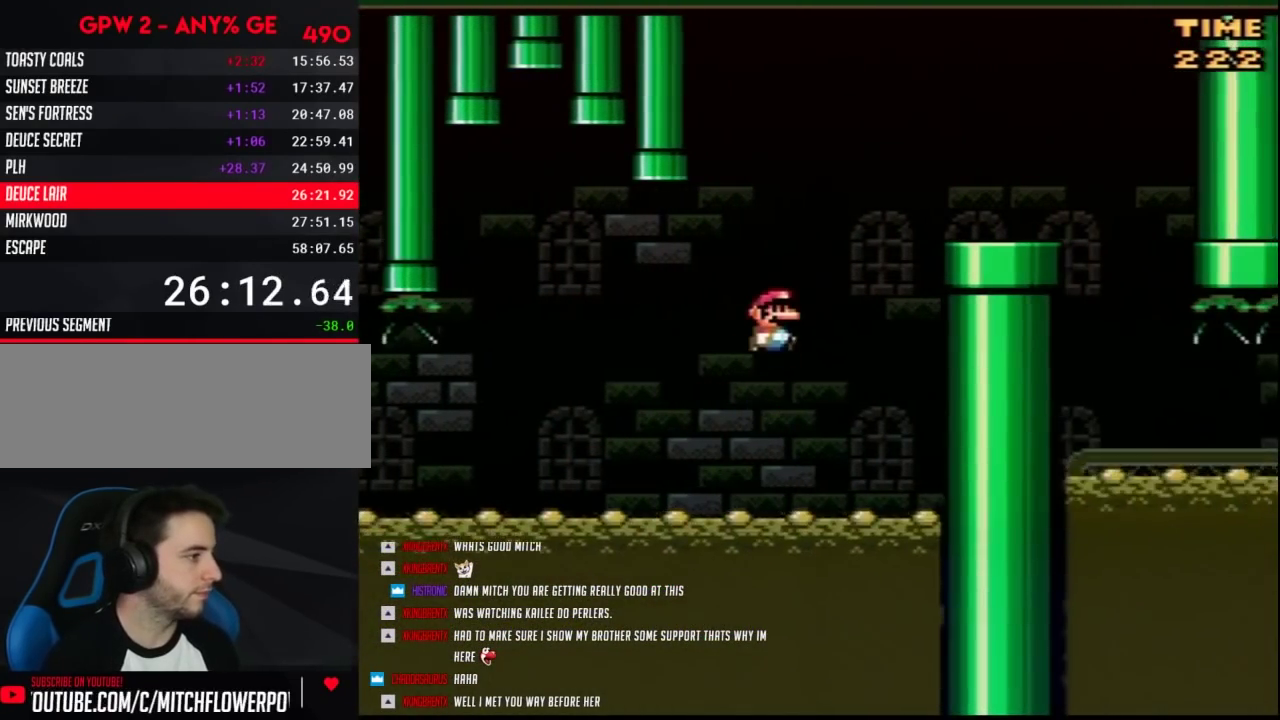
{"buttons": ["Y", "DPAD_RIGHT"], "events": []}
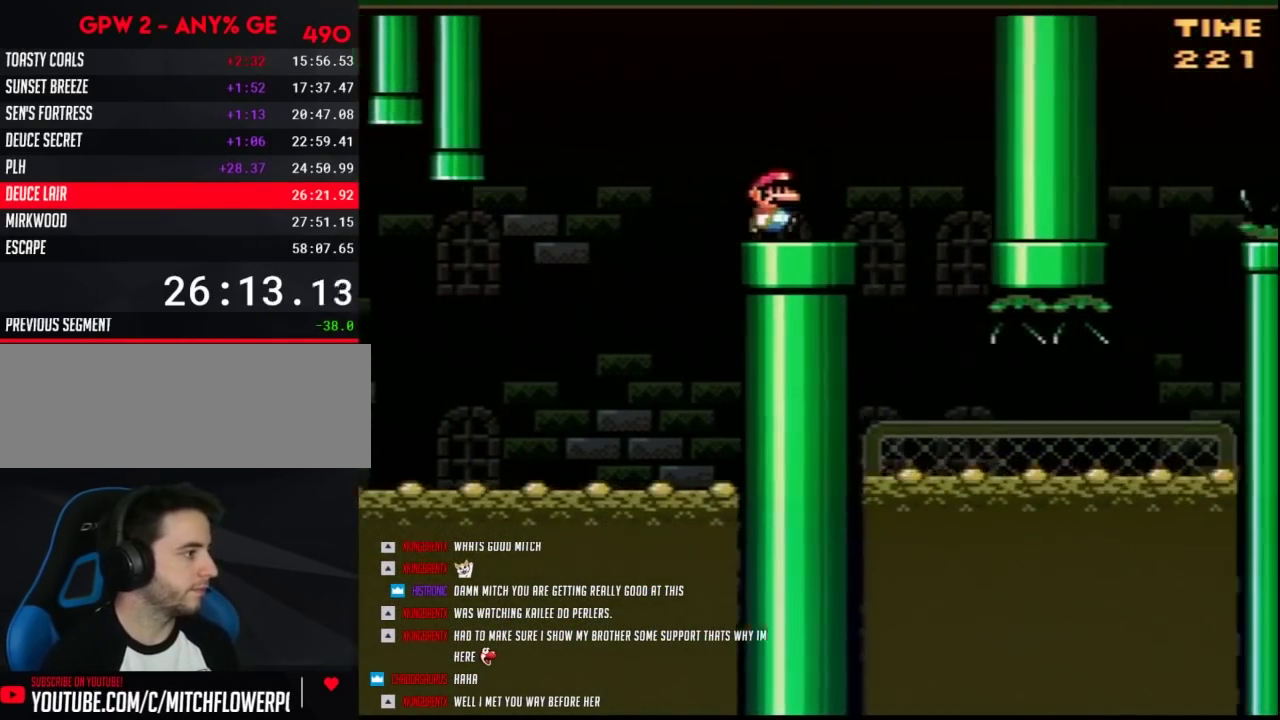
{"buttons": ["Y", "DPAD_UP", "DPAD_RIGHT"], "events": [[250, "DPAD_LEFT", "down"], [250, "DPAD_RIGHT", "up"], [367, "DPAD_LEFT", "up"], [367, "DPAD_RIGHT", "down"], [433, "DPAD_UP", "down"]]}
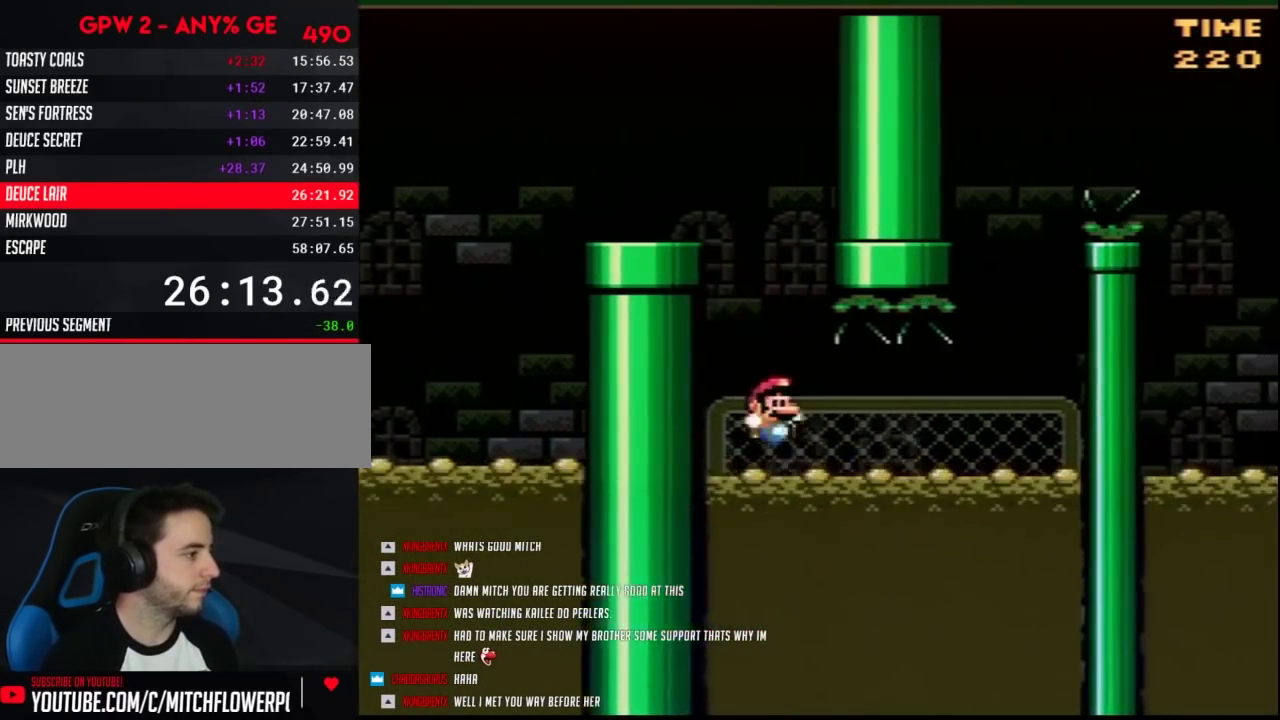
{"buttons": ["Y", "DPAD_RIGHT"], "events": [[150, "DPAD_UP", "up"]]}
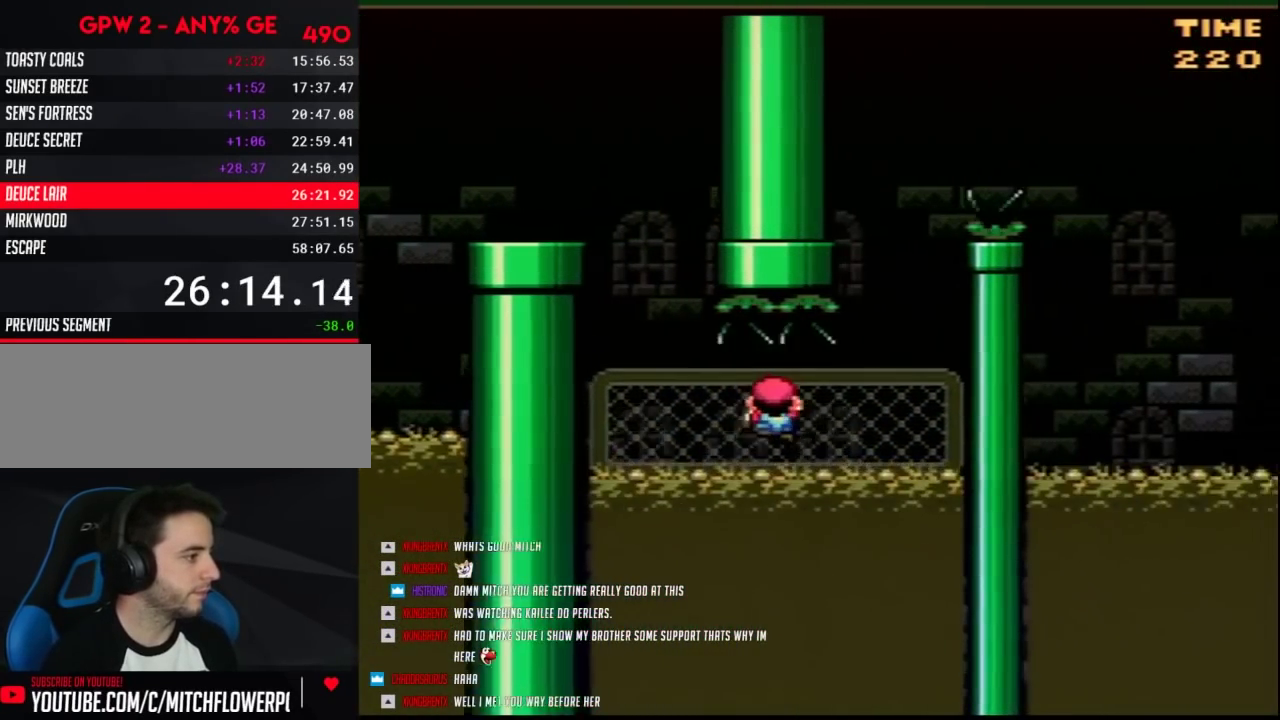
{"buttons": ["Y", "DPAD_UP"], "events": [[467, "DPAD_UP", "down"], [500, "DPAD_RIGHT", "up"]]}
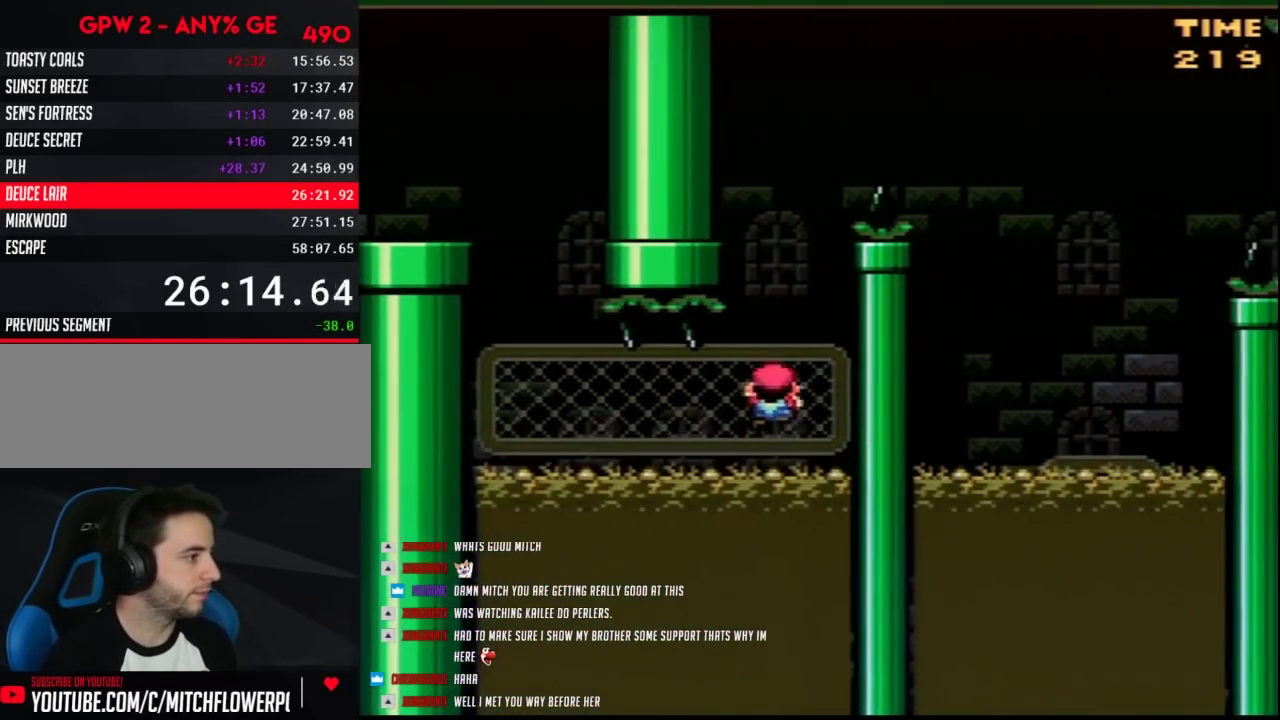
{"buttons": ["Y", "DPAD_UP", "DPAD_RIGHT"], "events": [[400, "DPAD_RIGHT", "down"]]}
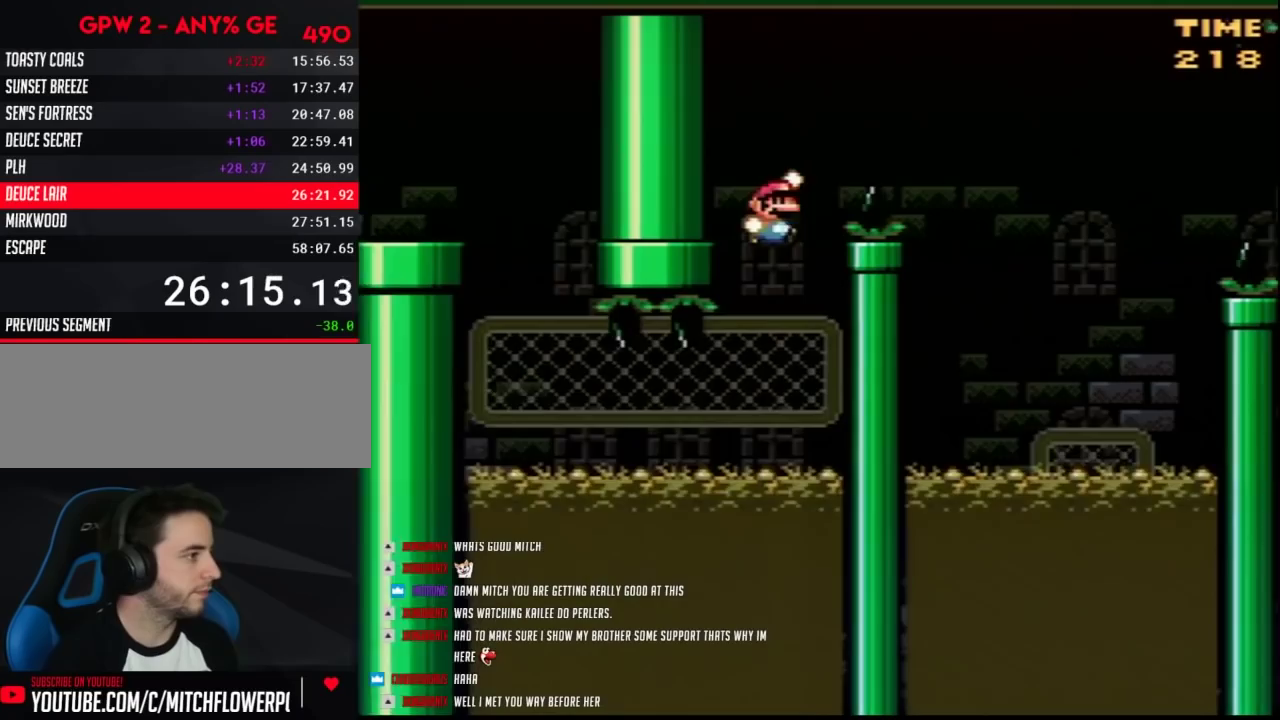
{"buttons": ["Y", "DPAD_UP", "DPAD_RIGHT"], "events": []}
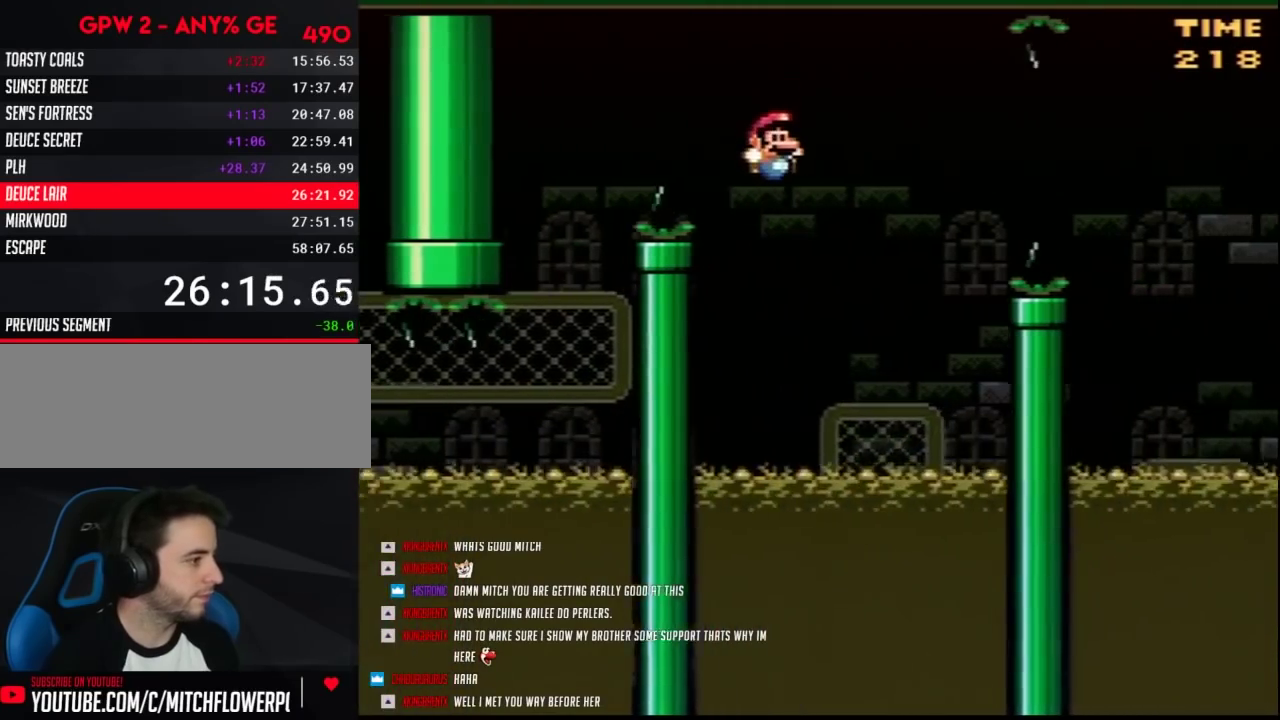
{"buttons": ["Y", "DPAD_UP", "DPAD_RIGHT"], "events": [[200, "DPAD_LEFT", "down"], [200, "DPAD_RIGHT", "up"], [200, "DPAD_UP", "up"], [317, "DPAD_LEFT", "up"], [317, "DPAD_UP", "down"], [350, "DPAD_RIGHT", "down"]]}
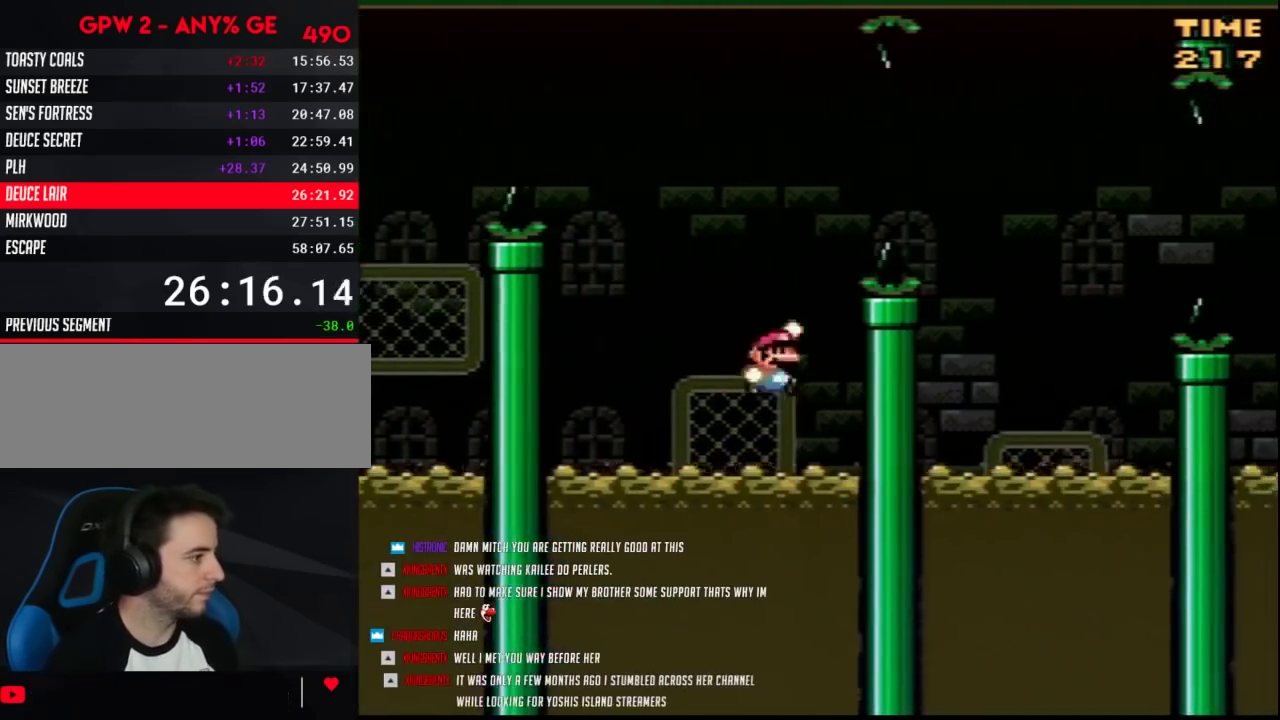
{"buttons": ["Y", "DPAD_UP", "DPAD_RIGHT"], "events": []}
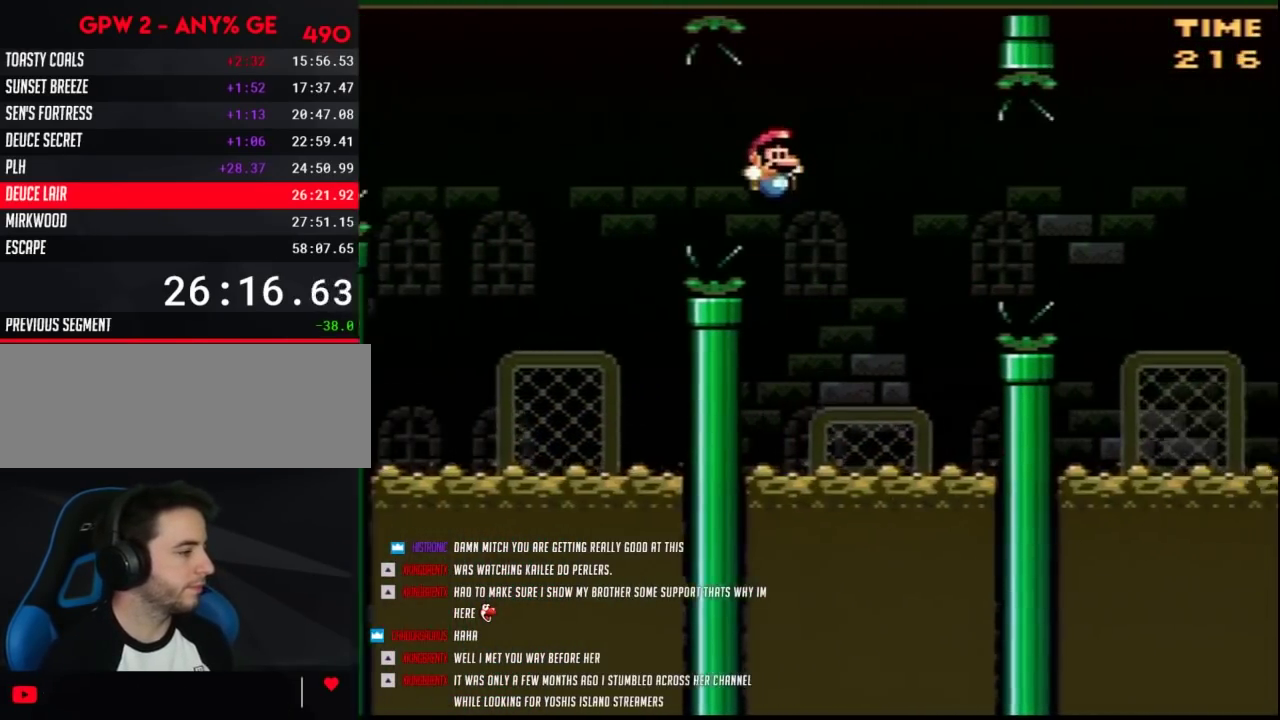
{"buttons": ["Y", "DPAD_UP", "DPAD_RIGHT"], "events": [[33, "DPAD_UP", "up"], [100, "DPAD_UP", "down"], [183, "DPAD_LEFT", "down"], [183, "DPAD_RIGHT", "up"], [183, "DPAD_UP", "up"], [283, "DPAD_UP", "down"], [317, "DPAD_LEFT", "up"], [317, "DPAD_RIGHT", "down"]]}
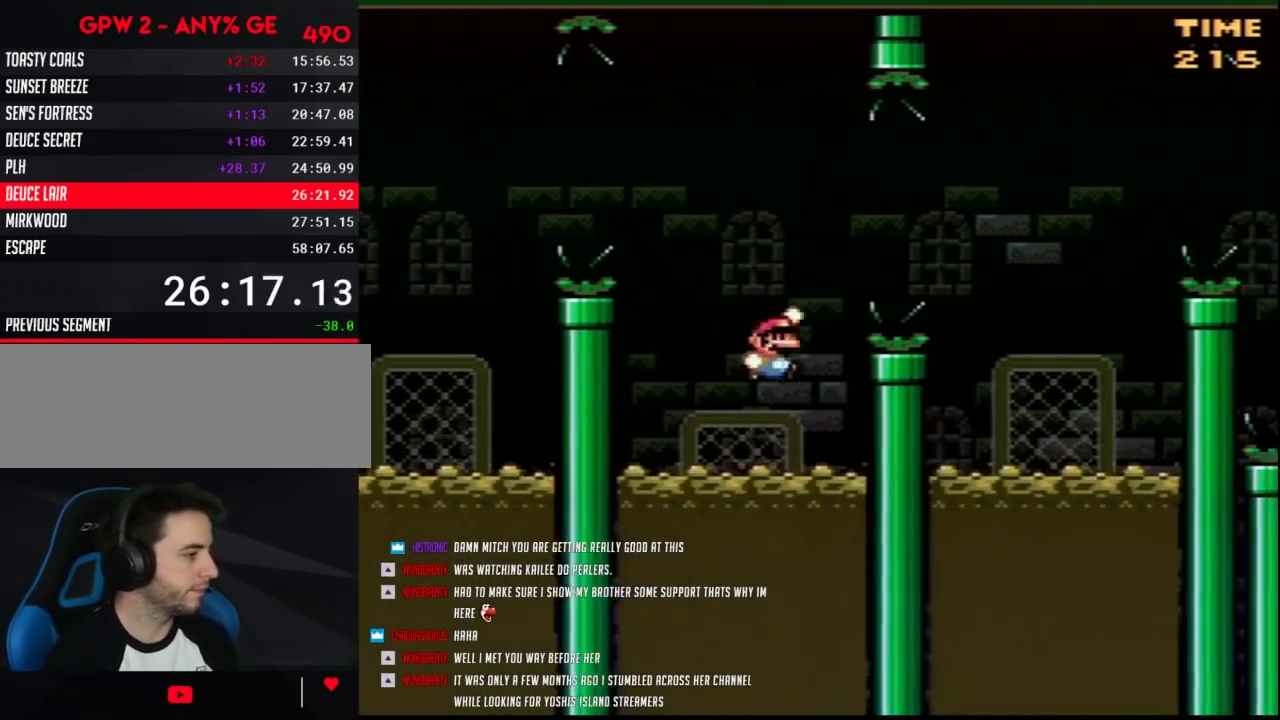
{"buttons": ["Y", "DPAD_UP", "DPAD_RIGHT"], "events": []}
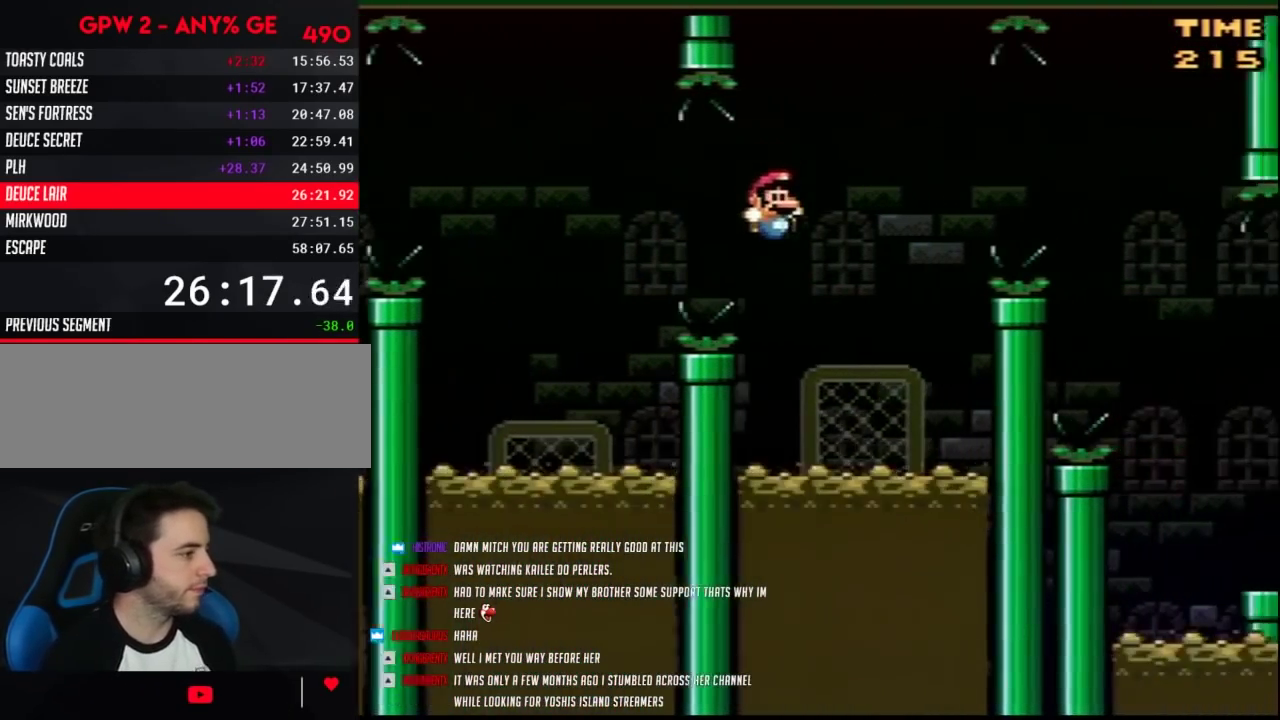
{"buttons": ["Y", "DPAD_UP", "DPAD_RIGHT"], "events": [[133, "DPAD_RIGHT", "up"], [167, "DPAD_LEFT", "down"], [167, "DPAD_UP", "up"], [250, "DPAD_LEFT", "up"], [250, "DPAD_UP", "down"], [283, "DPAD_RIGHT", "down"]]}
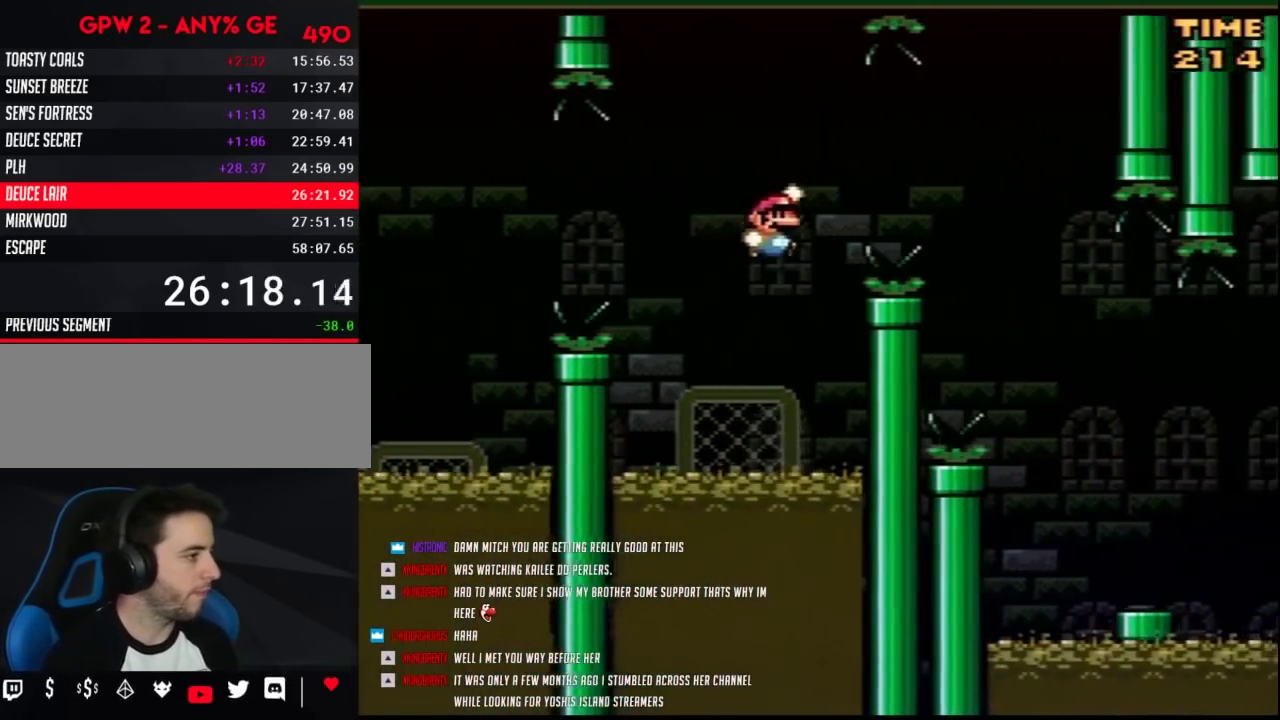
{"buttons": ["Y", "DPAD_RIGHT"], "events": [[317, "DPAD_UP", "up"]]}
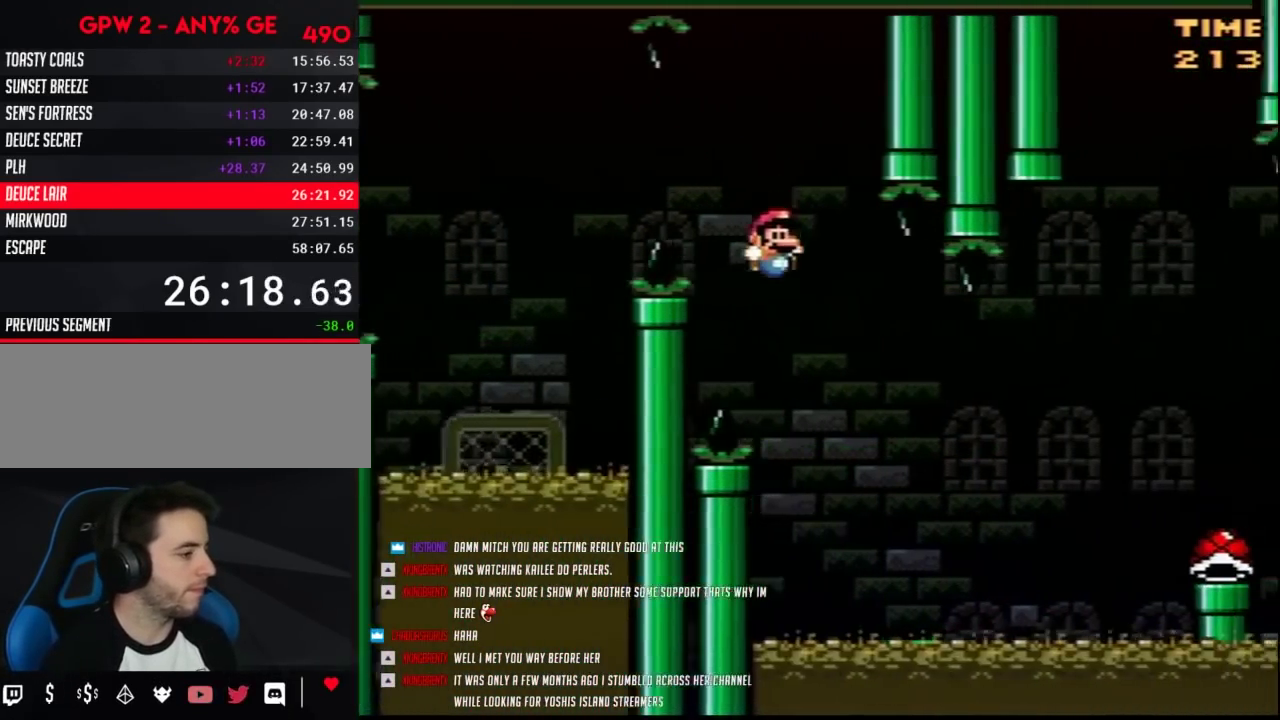
{"buttons": ["Y", "DPAD_RIGHT"], "events": [[150, "DPAD_RIGHT", "up"], [200, "DPAD_LEFT", "down"], [317, "DPAD_LEFT", "up"], [317, "DPAD_RIGHT", "down"]]}
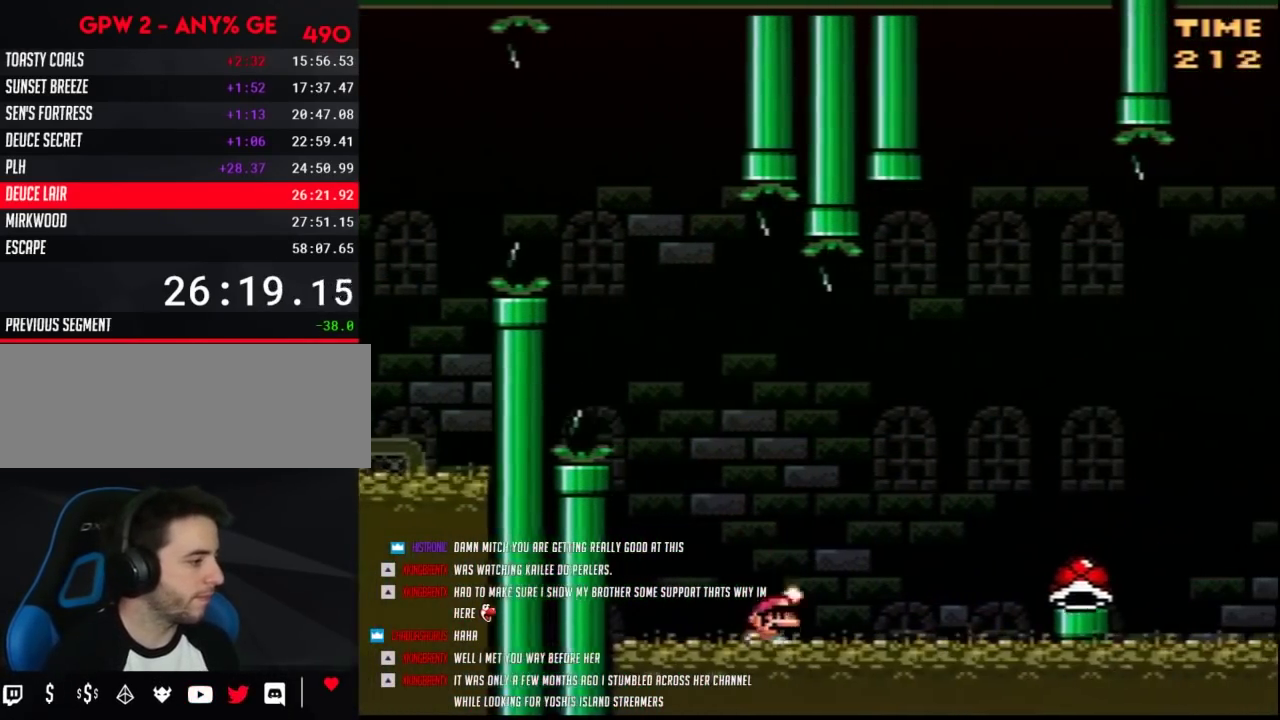
{"buttons": ["Y", "DPAD_RIGHT"], "events": []}